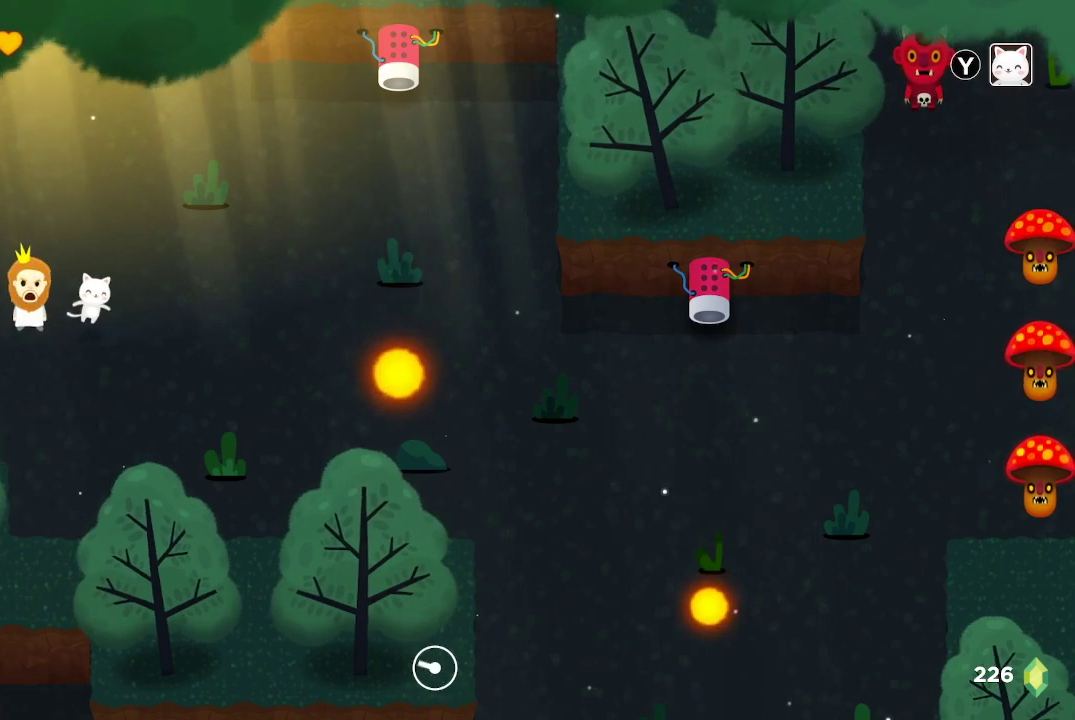
Gameplay with a controller (Xbox layout); each line is a JSON object with the inputs held at the frame after it. "events" lists button and stick changes between this image and that frame as [ms after this image, input, new state], when the widget could be followed in between.
{"buttons": [], "left_stick": "right", "right_stick": "right", "events": [[167, "left_stick", "right"], [367, "right_stick", "right"]]}
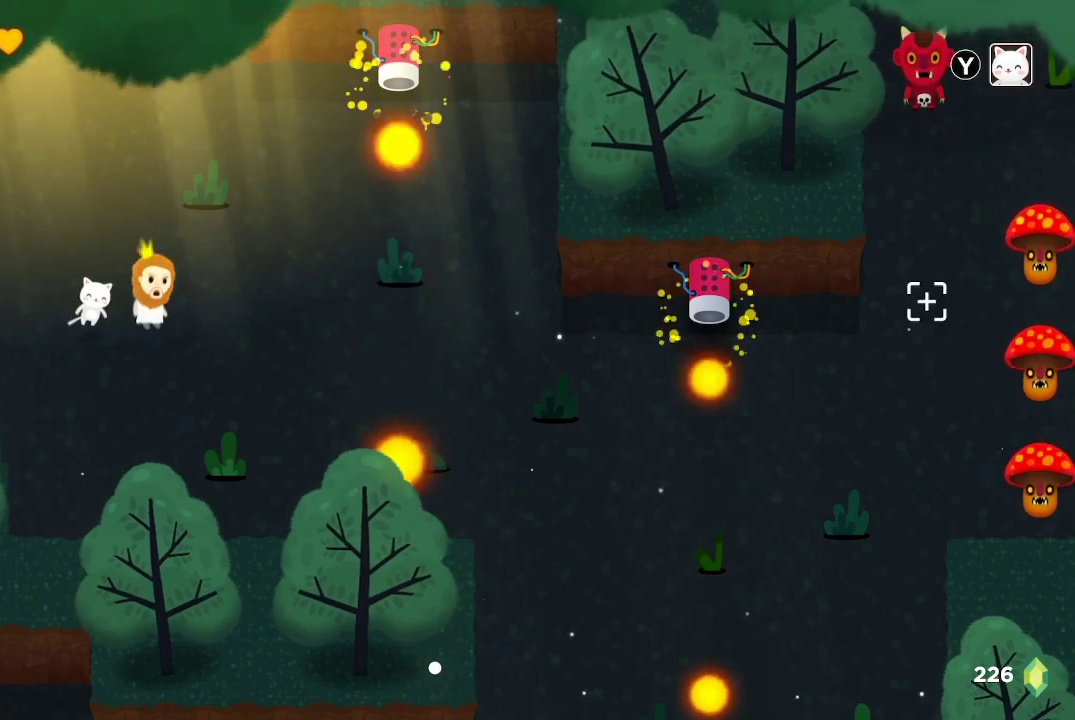
{"buttons": [], "left_stick": "down-left", "right_stick": "right", "events": [[200, "left_stick", "down"], [267, "left_stick", "down-left"]]}
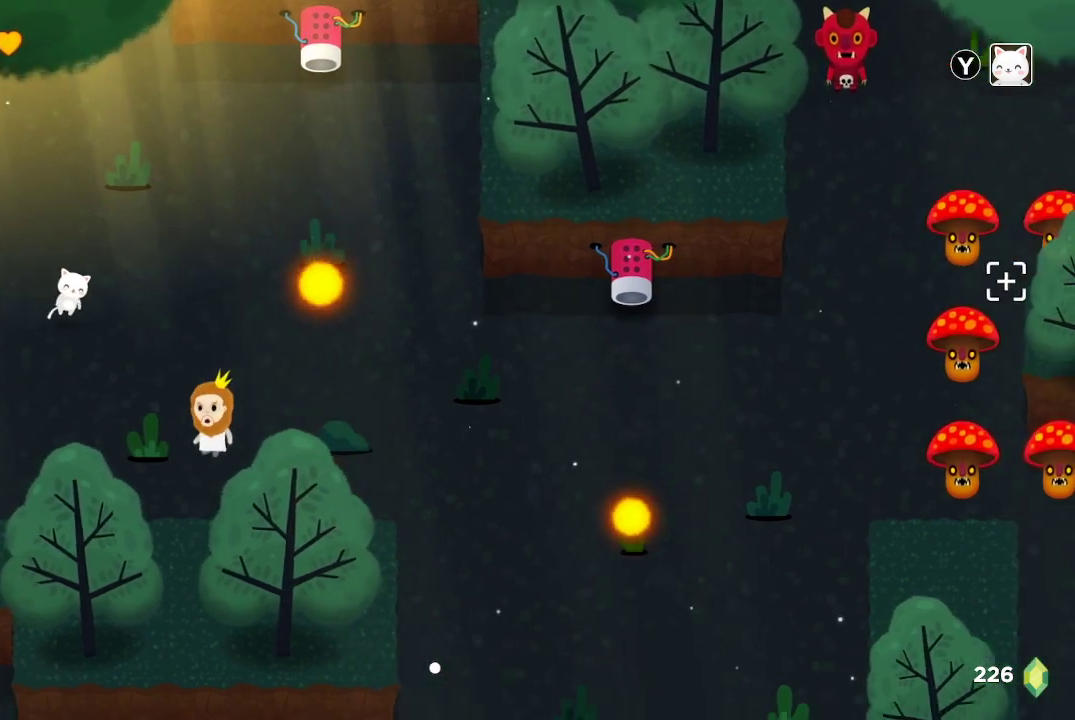
{"buttons": [], "left_stick": "up-right", "right_stick": "right", "events": [[67, "left_stick", "center"], [167, "left_stick", "up-right"]]}
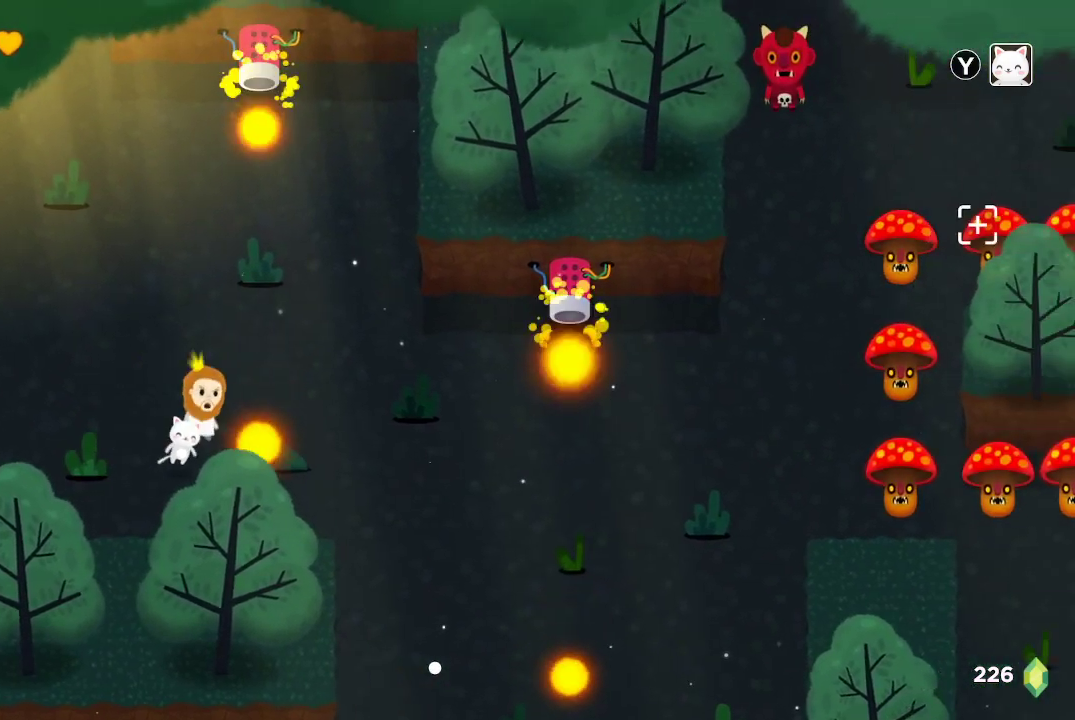
{"buttons": ["R2"], "left_stick": "center", "right_stick": "right", "events": [[167, "left_stick", "down-right"], [367, "left_stick", "center"], [467, "R2", "down"]]}
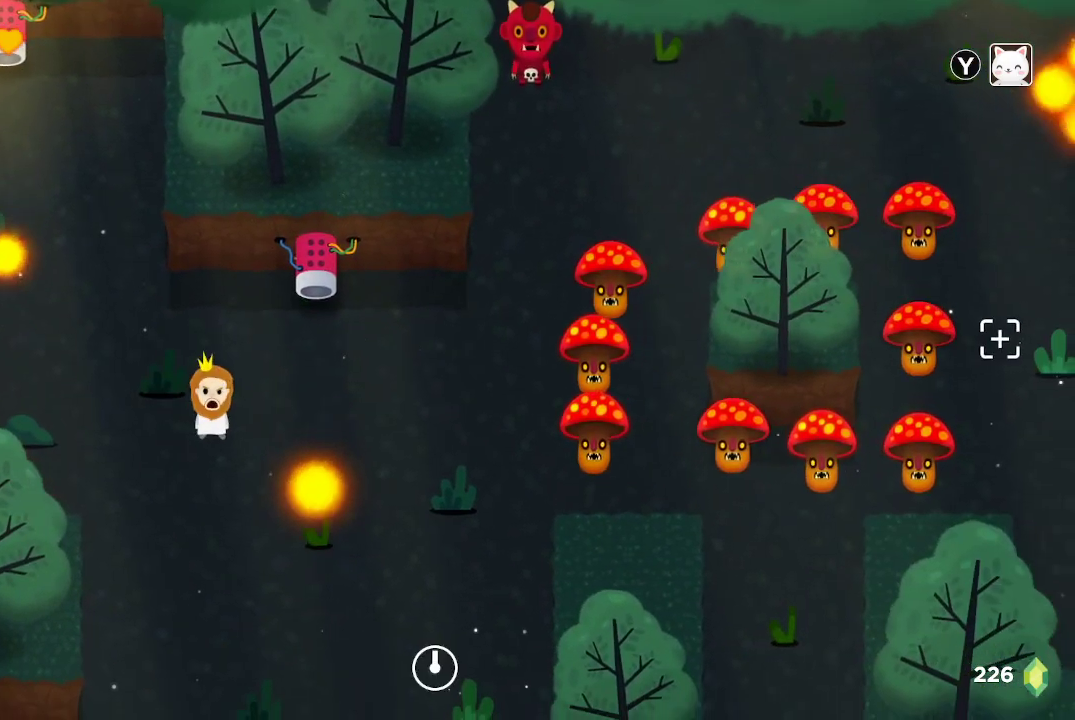
{"buttons": ["R2"], "left_stick": "left", "right_stick": "right", "events": [[33, "left_stick", "left"], [133, "left_stick", "center"], [433, "R2", "up"], [500, "R2", "down"], [500, "left_stick", "left"]]}
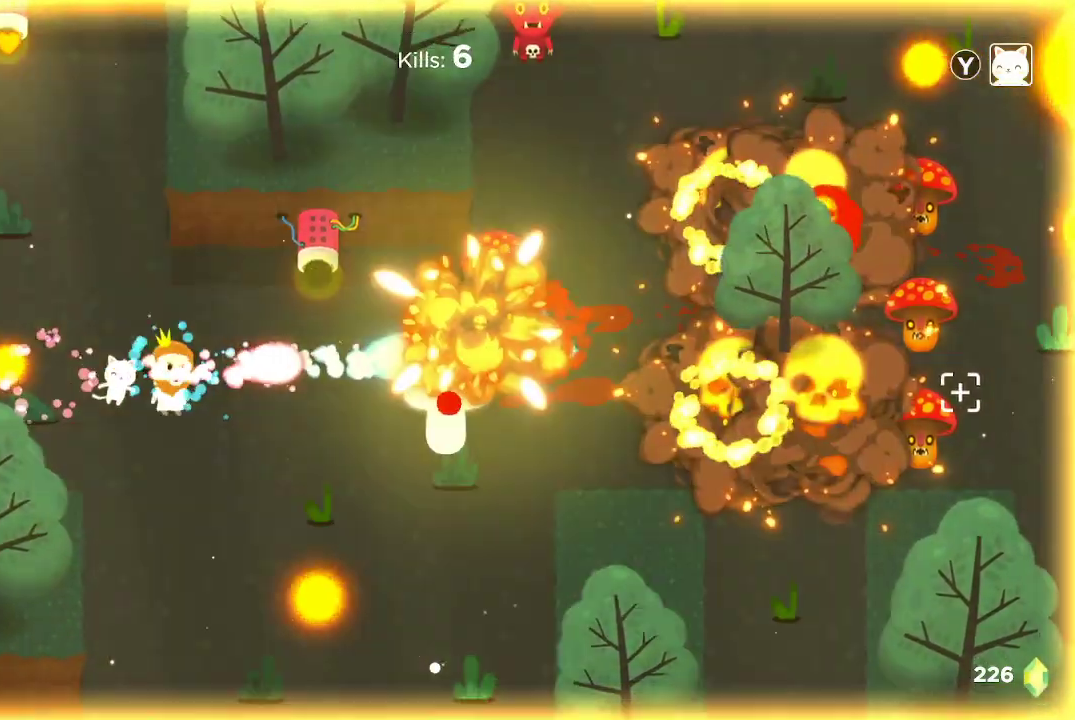
{"buttons": ["R2"], "left_stick": "down-left", "right_stick": "right", "events": [[33, "left_stick", "up-left"], [267, "left_stick", "left"], [500, "left_stick", "down-left"]]}
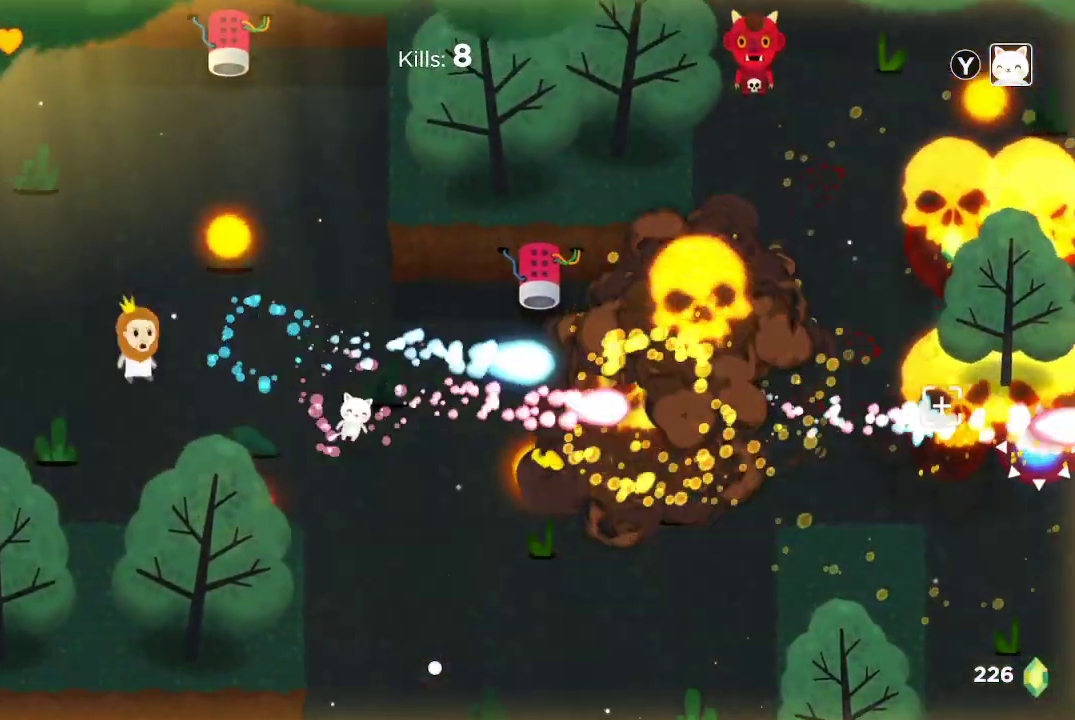
{"buttons": [], "left_stick": "center", "right_stick": "right", "events": [[67, "R2", "up"], [167, "left_stick", "up-left"], [333, "left_stick", "center"]]}
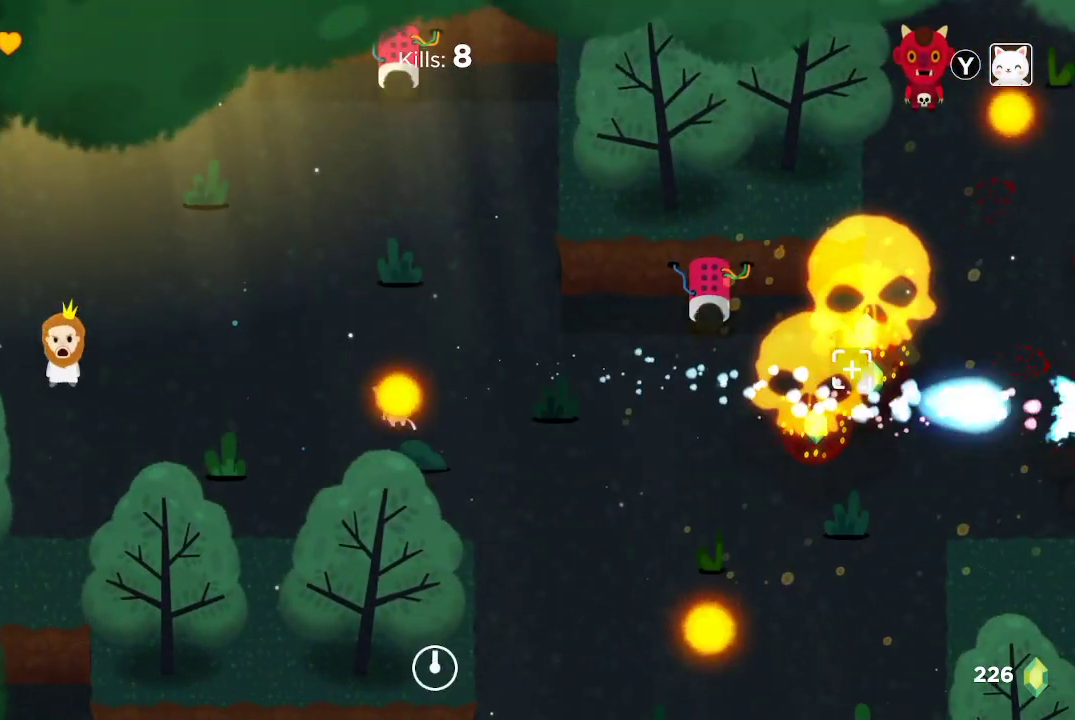
{"buttons": [], "left_stick": "center", "right_stick": "right", "events": [[267, "left_stick", "right"], [500, "left_stick", "center"]]}
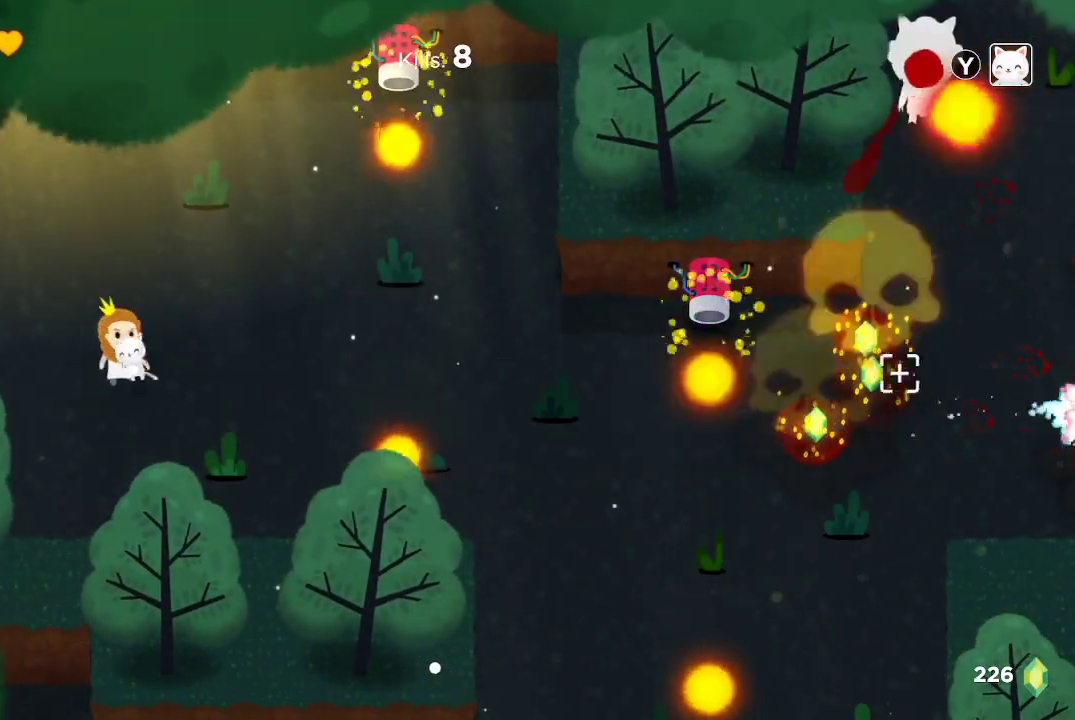
{"buttons": [], "left_stick": "right", "right_stick": "right", "events": [[433, "left_stick", "right"]]}
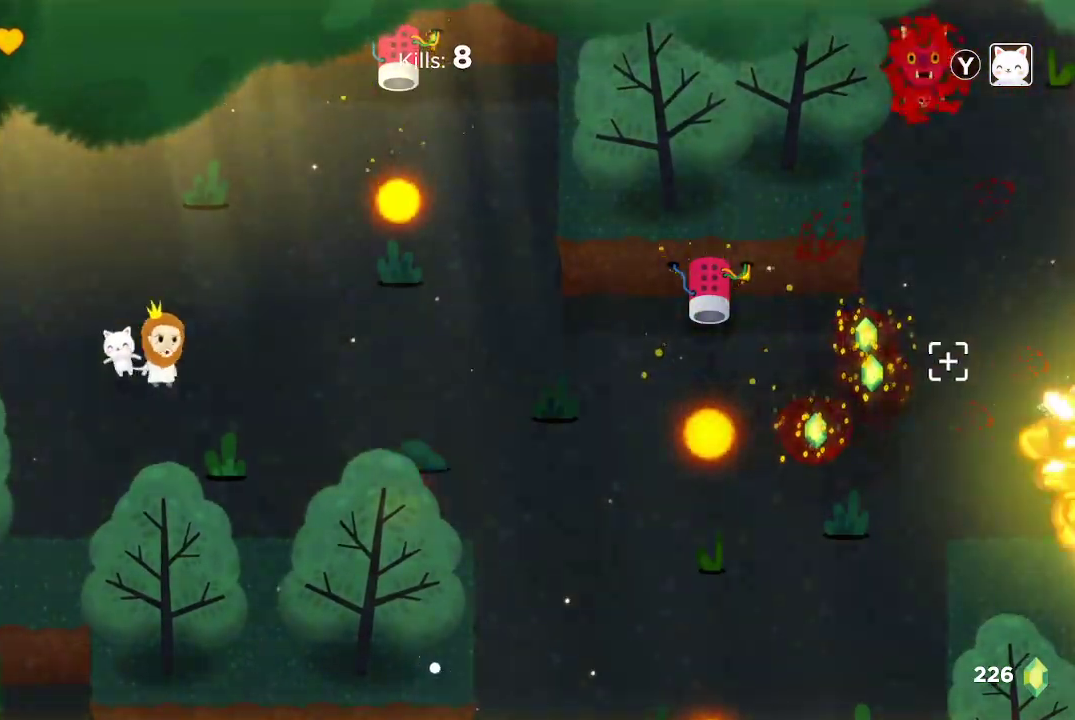
{"buttons": [], "left_stick": "up-right", "right_stick": "right", "events": [[133, "left_stick", "up"], [267, "left_stick", "up-right"]]}
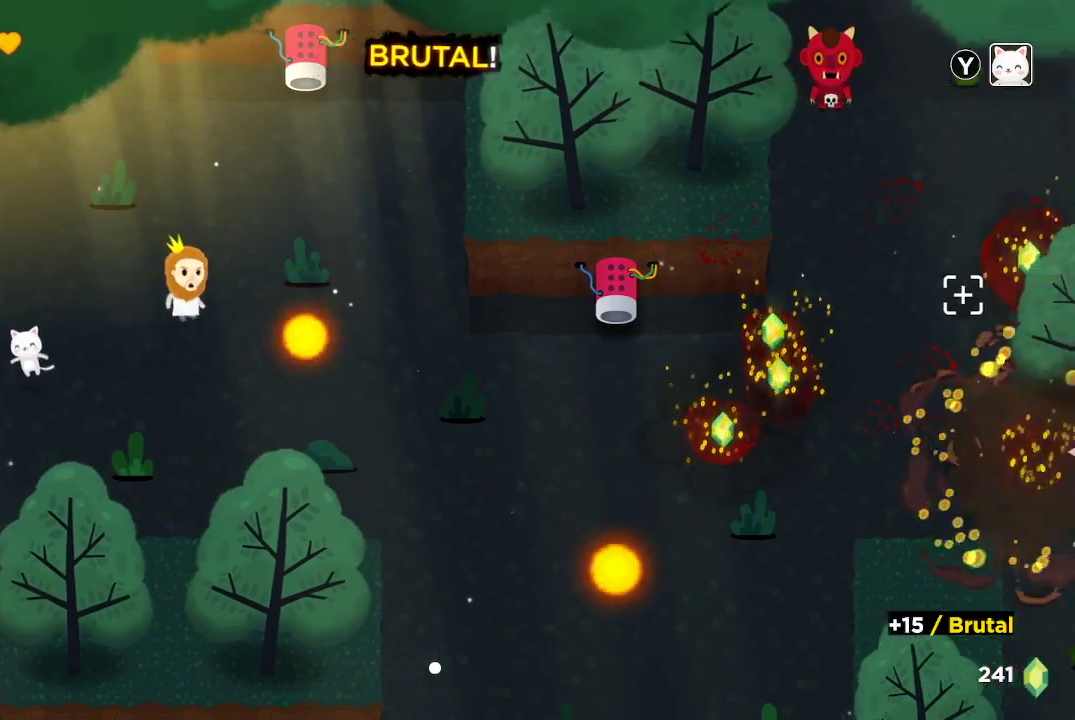
{"buttons": [], "left_stick": "down", "right_stick": "right", "events": [[133, "left_stick", "down-right"], [400, "left_stick", "down"]]}
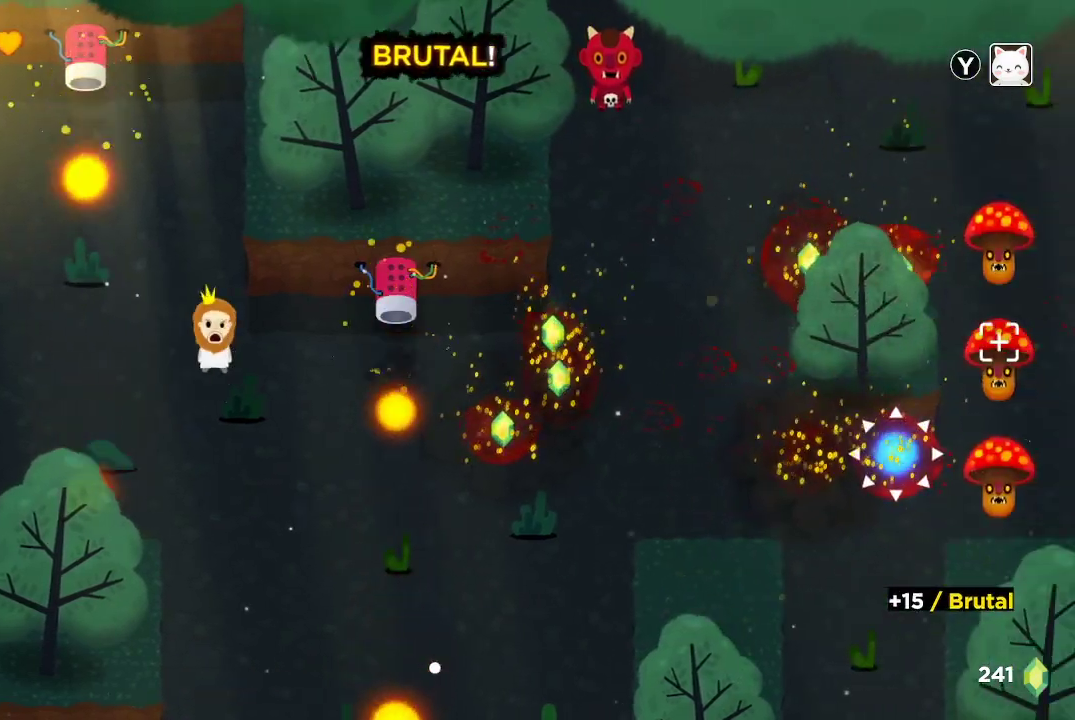
{"buttons": [], "left_stick": "right", "right_stick": "right", "events": [[33, "left_stick", "down-left"], [167, "left_stick", "center"], [267, "left_stick", "right"]]}
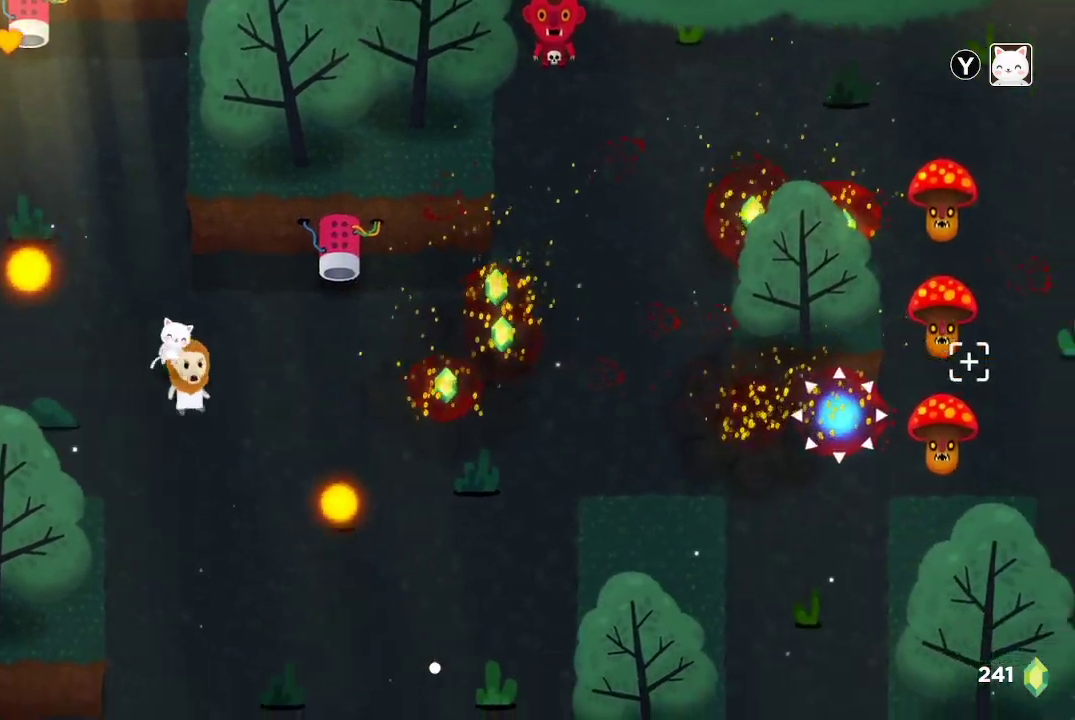
{"buttons": [], "left_stick": "center", "right_stick": "right", "events": [[300, "left_stick", "center"]]}
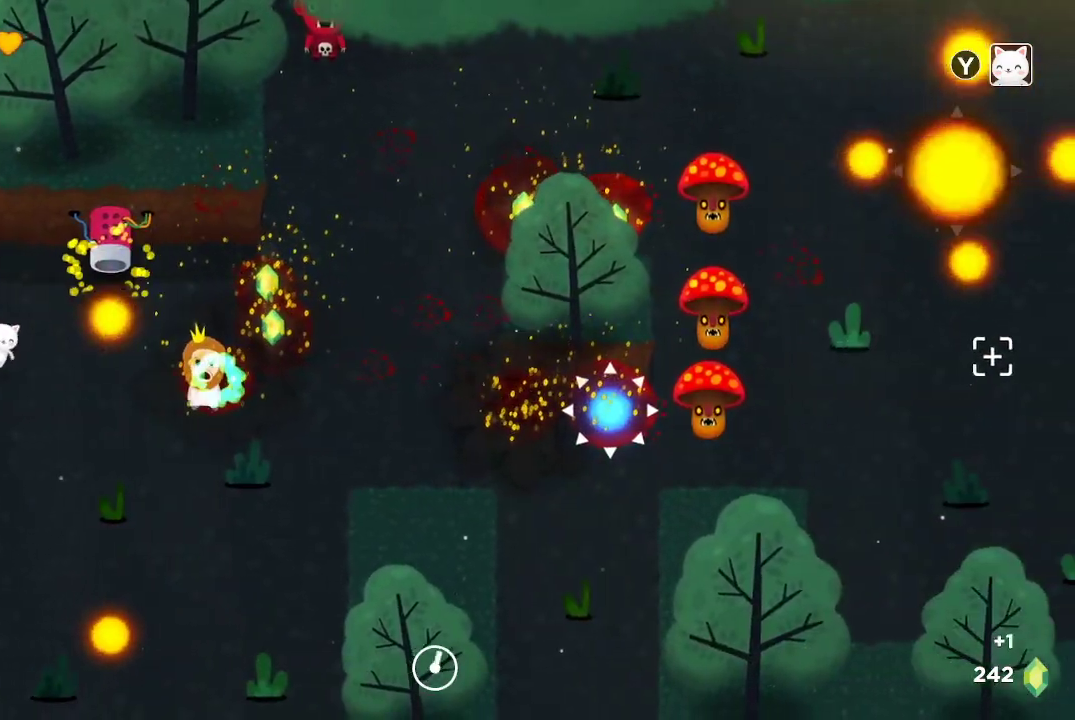
{"buttons": [], "left_stick": "center", "right_stick": "up", "events": [[200, "left_stick", "down-right"], [233, "right_stick", "up-right"], [333, "left_stick", "center"], [367, "right_stick", "up"]]}
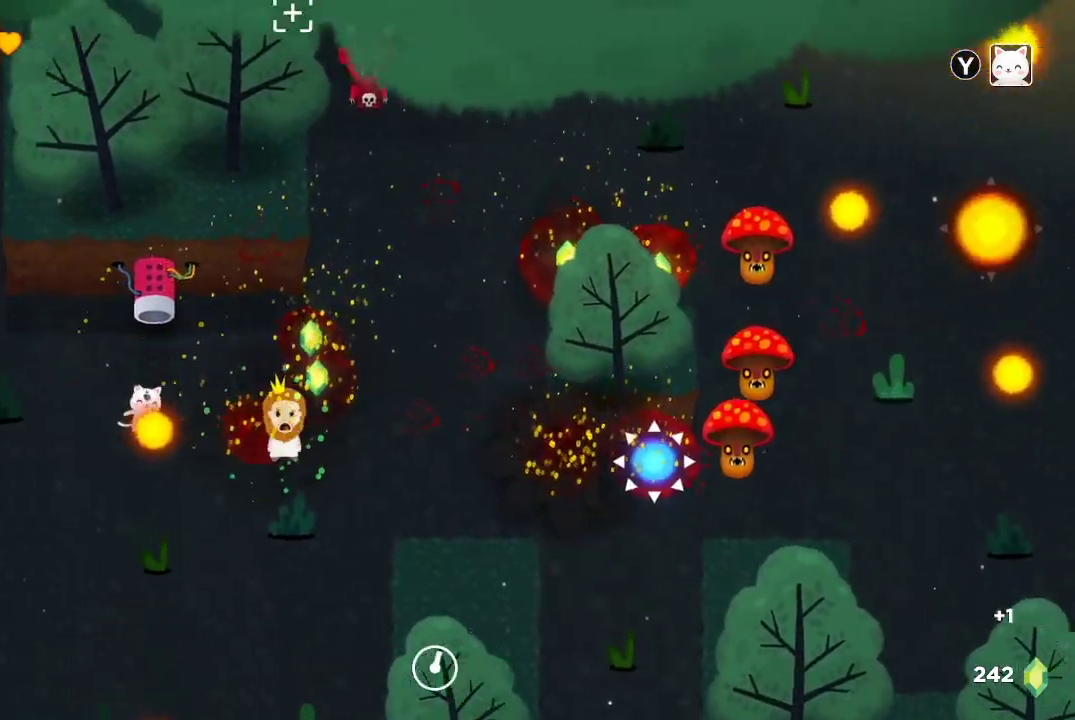
{"buttons": ["R2"], "left_stick": "down", "right_stick": "up", "events": [[67, "R2", "down"], [67, "left_stick", "down-right"], [200, "left_stick", "center"], [433, "left_stick", "down"]]}
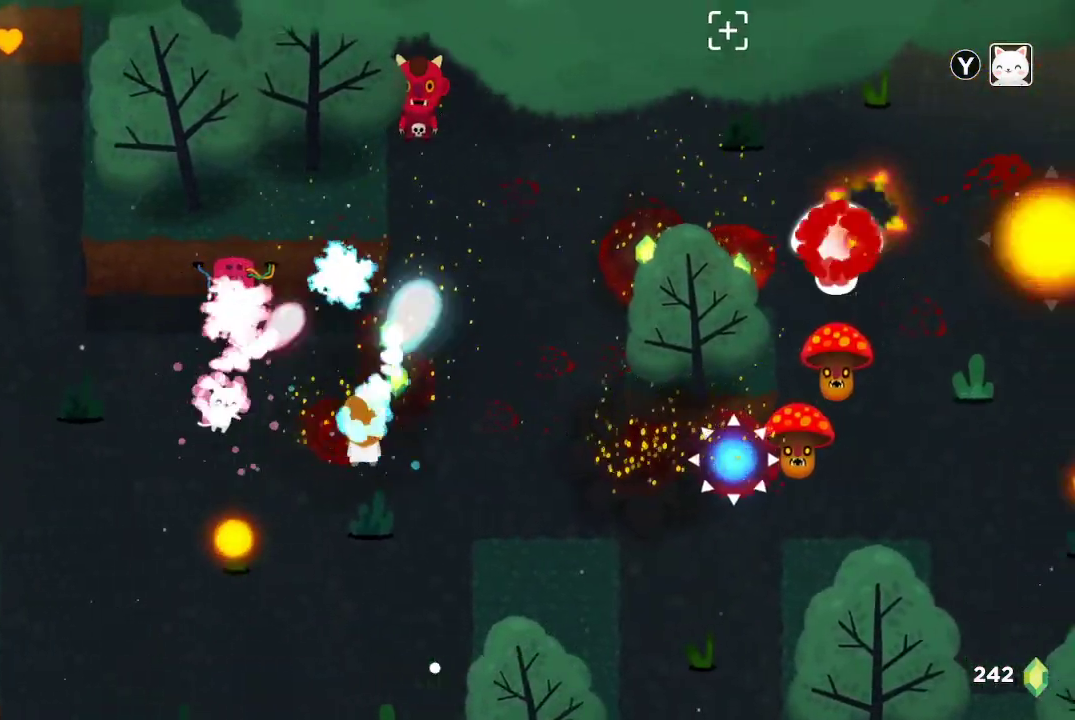
{"buttons": ["R2"], "left_stick": "center", "right_stick": "up", "events": [[100, "left_stick", "center"], [300, "left_stick", "down"], [467, "left_stick", "center"]]}
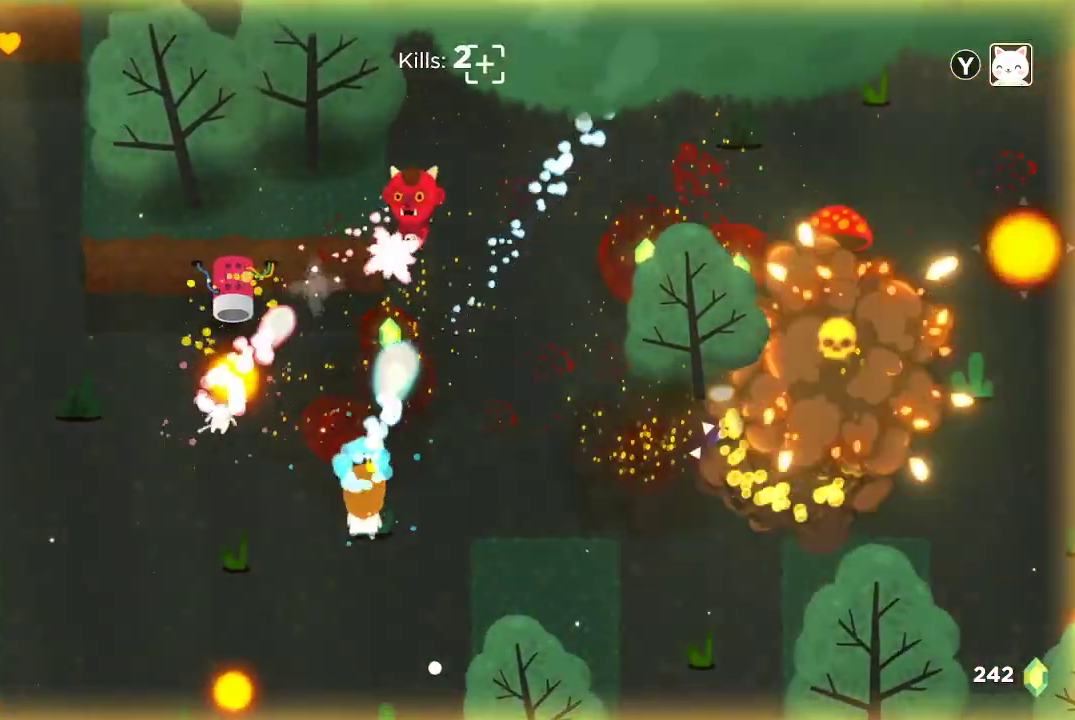
{"buttons": ["R2"], "left_stick": "down", "right_stick": "up", "events": [[233, "left_stick", "down"], [400, "left_stick", "center"], [467, "left_stick", "down"]]}
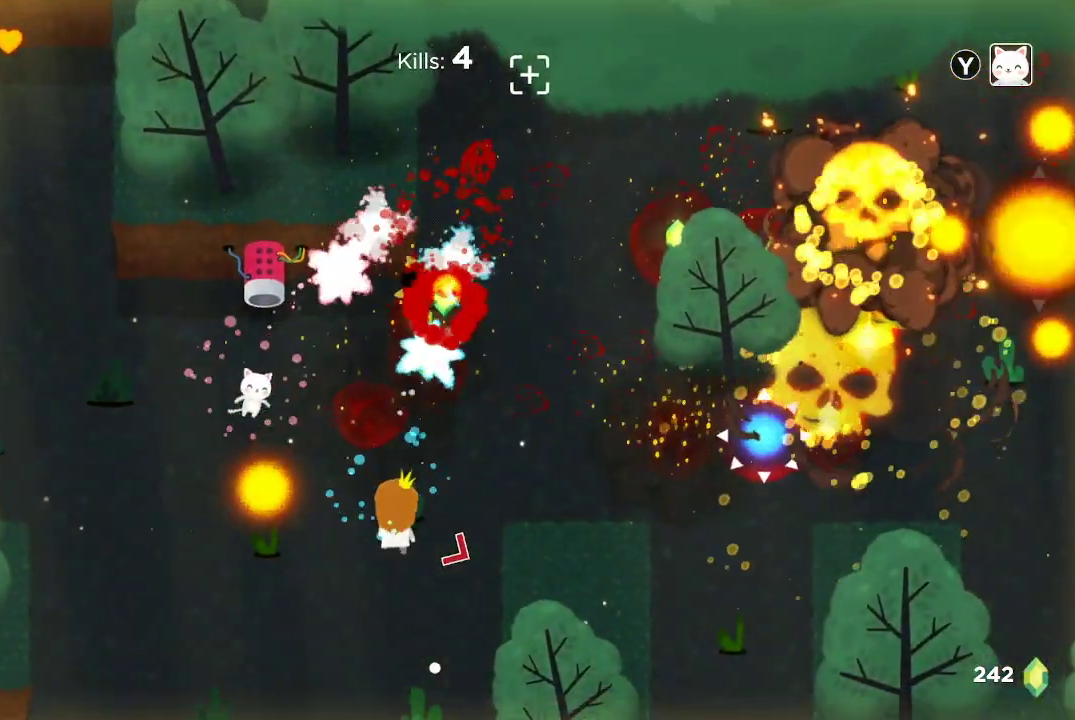
{"buttons": [], "left_stick": "center", "right_stick": "up", "events": [[100, "left_stick", "center"], [233, "left_stick", "down"], [367, "R2", "up"], [367, "left_stick", "center"]]}
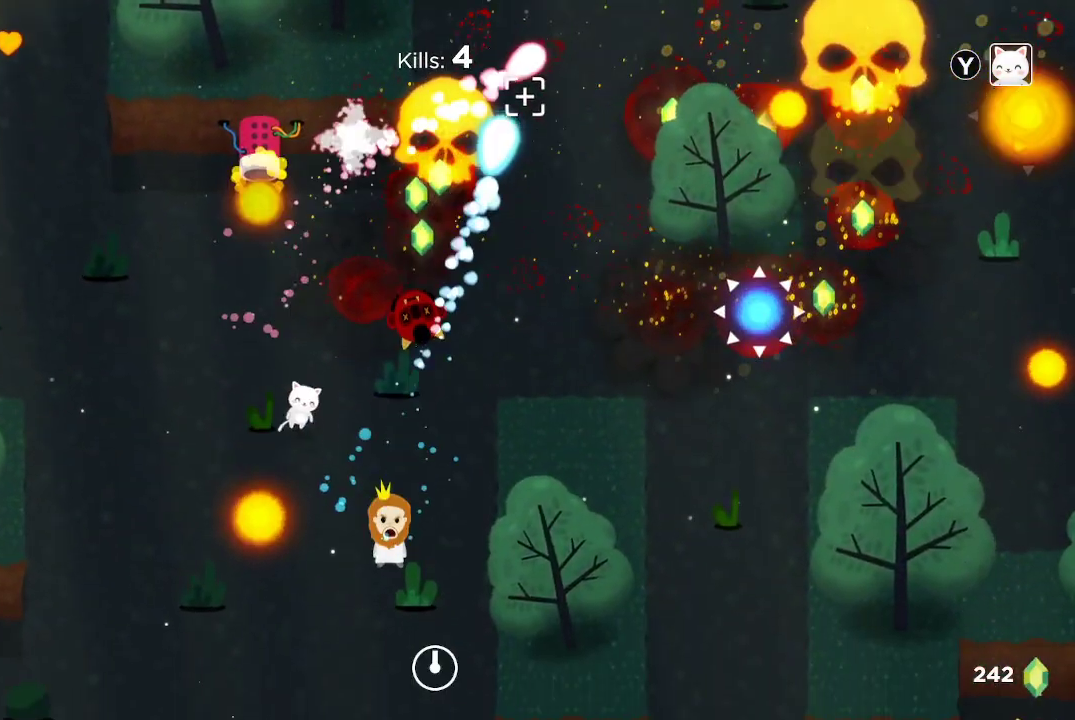
{"buttons": [], "left_stick": "center", "right_stick": "up-right", "events": [[133, "right_stick", "up-right"], [233, "left_stick", "up"], [467, "left_stick", "center"]]}
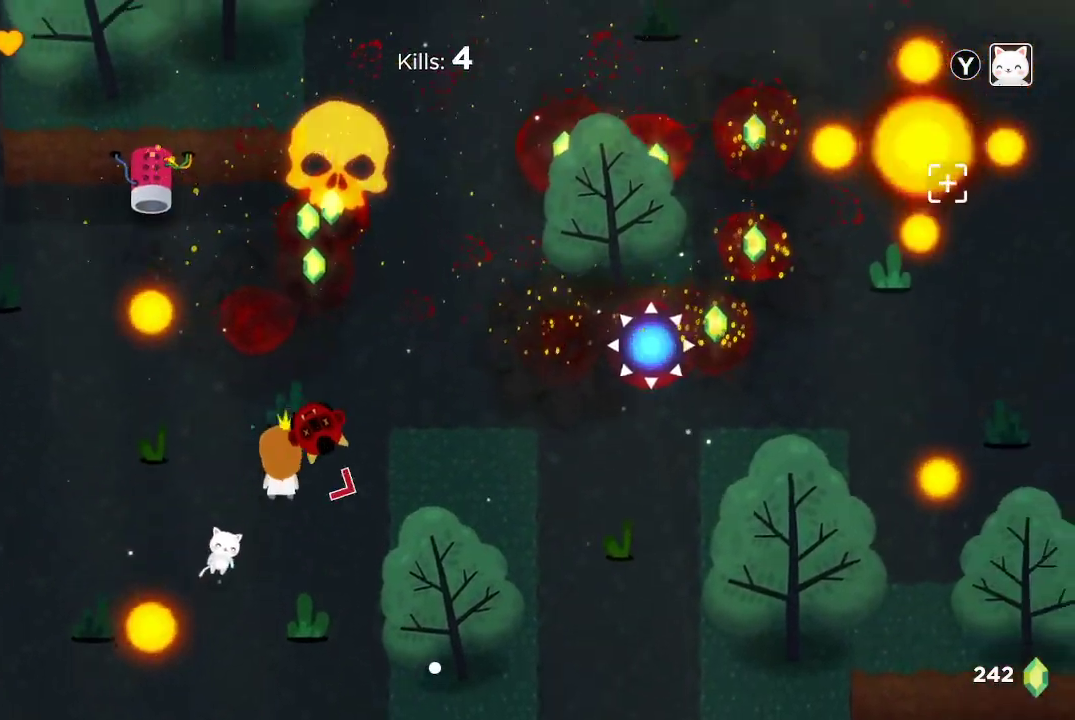
{"buttons": [], "left_stick": "up", "right_stick": "right", "events": [[200, "left_stick", "up"], [233, "right_stick", "right"]]}
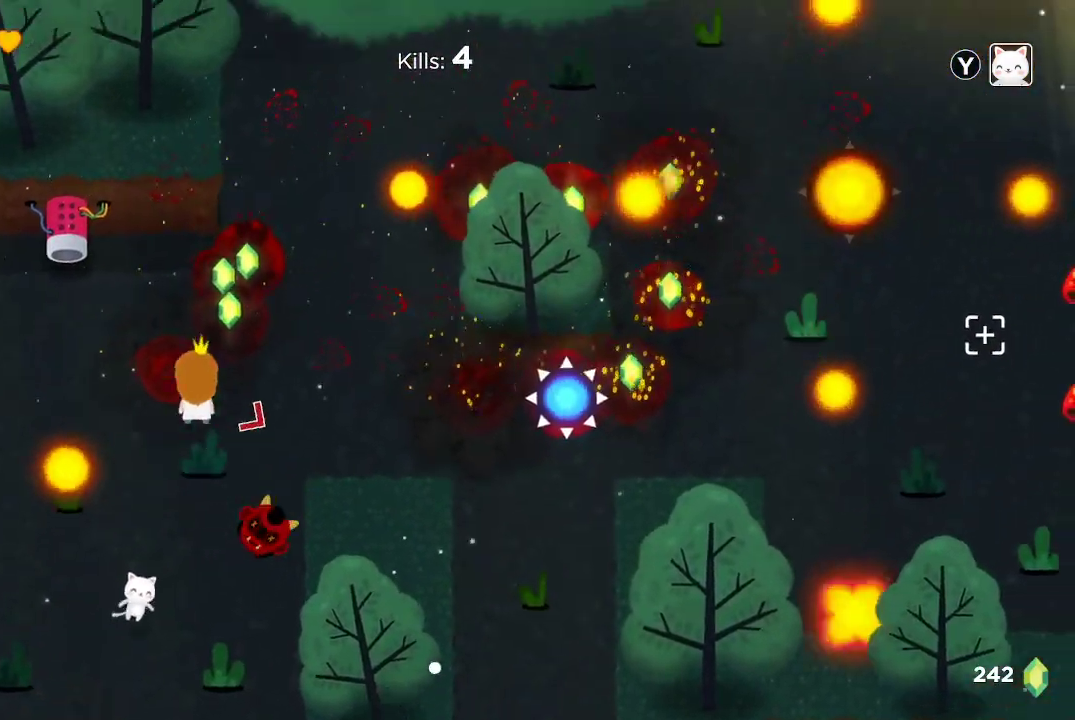
{"buttons": [], "left_stick": "down-right", "right_stick": "right", "events": [[167, "left_stick", "center"], [300, "left_stick", "down-right"]]}
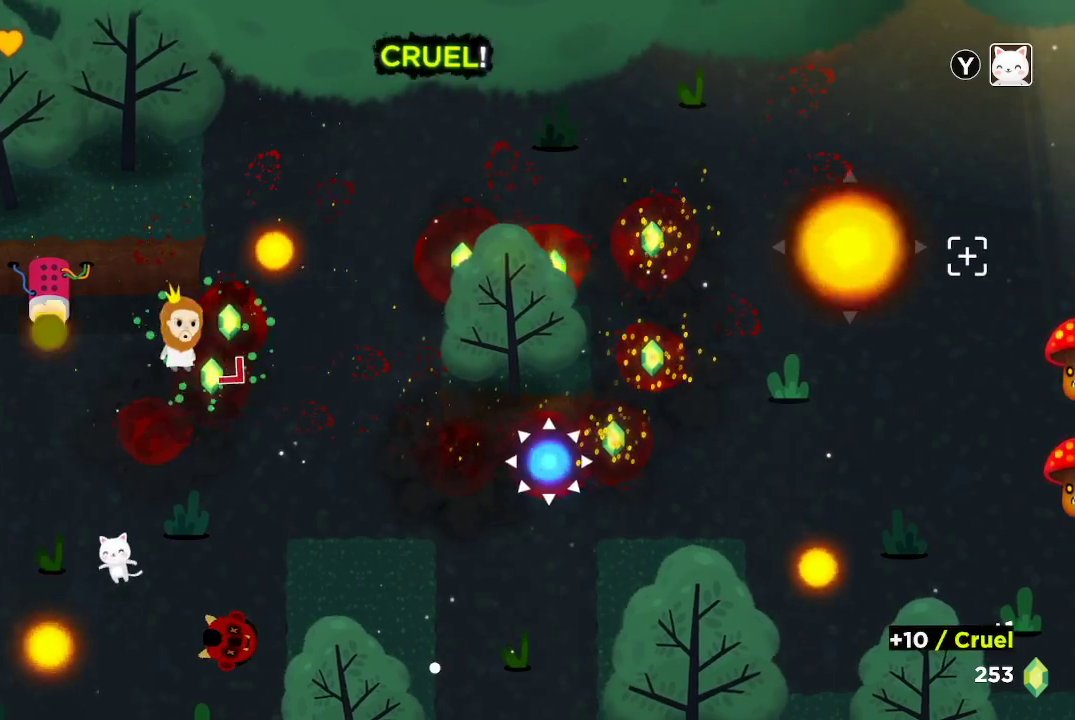
{"buttons": [], "left_stick": "center", "right_stick": "right", "events": [[67, "left_stick", "center"], [300, "left_stick", "up"], [433, "left_stick", "center"]]}
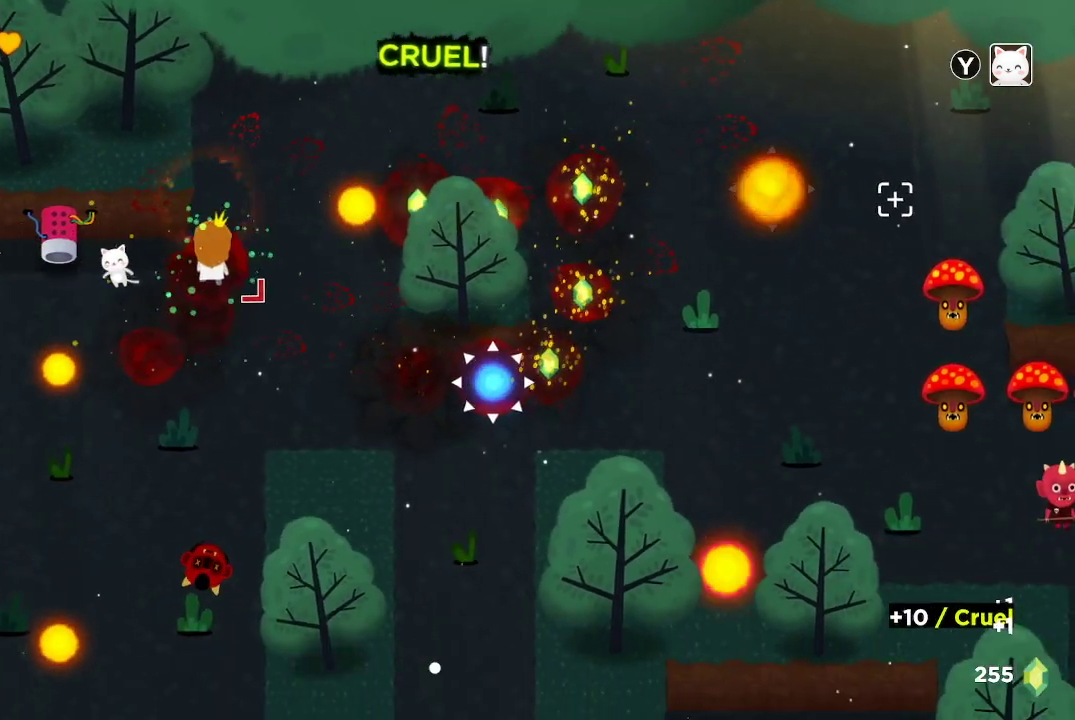
{"buttons": [], "left_stick": "right", "right_stick": "right", "events": [[133, "left_stick", "down"], [333, "left_stick", "right"]]}
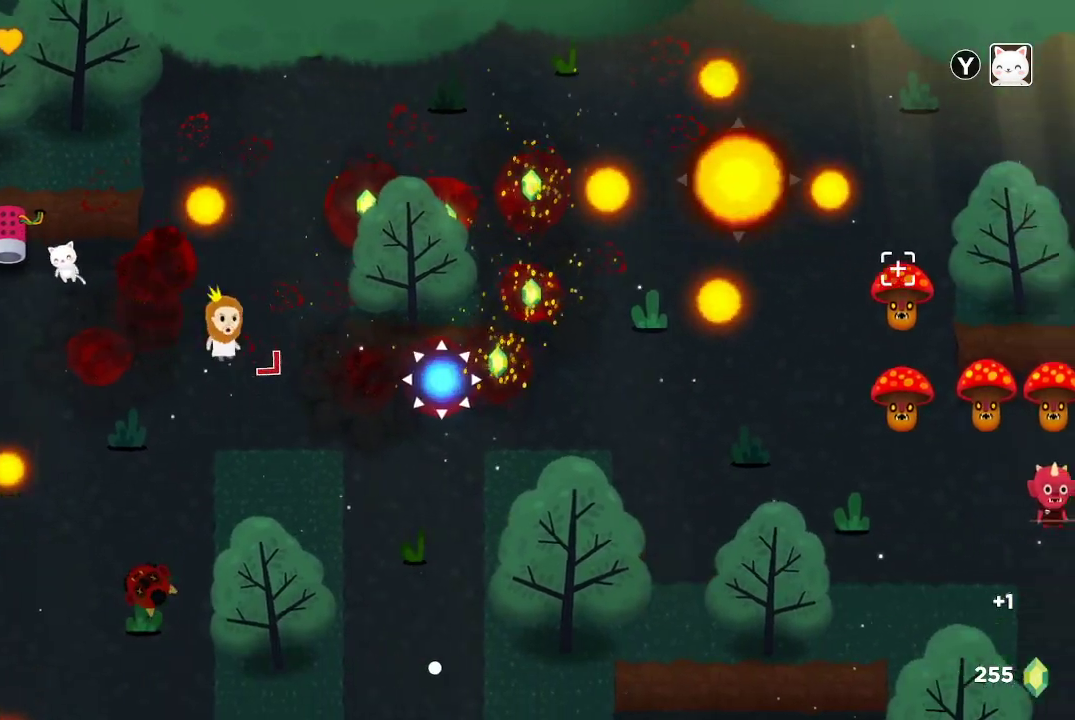
{"buttons": [], "left_stick": "center", "right_stick": "right", "events": [[367, "left_stick", "down"], [467, "left_stick", "center"]]}
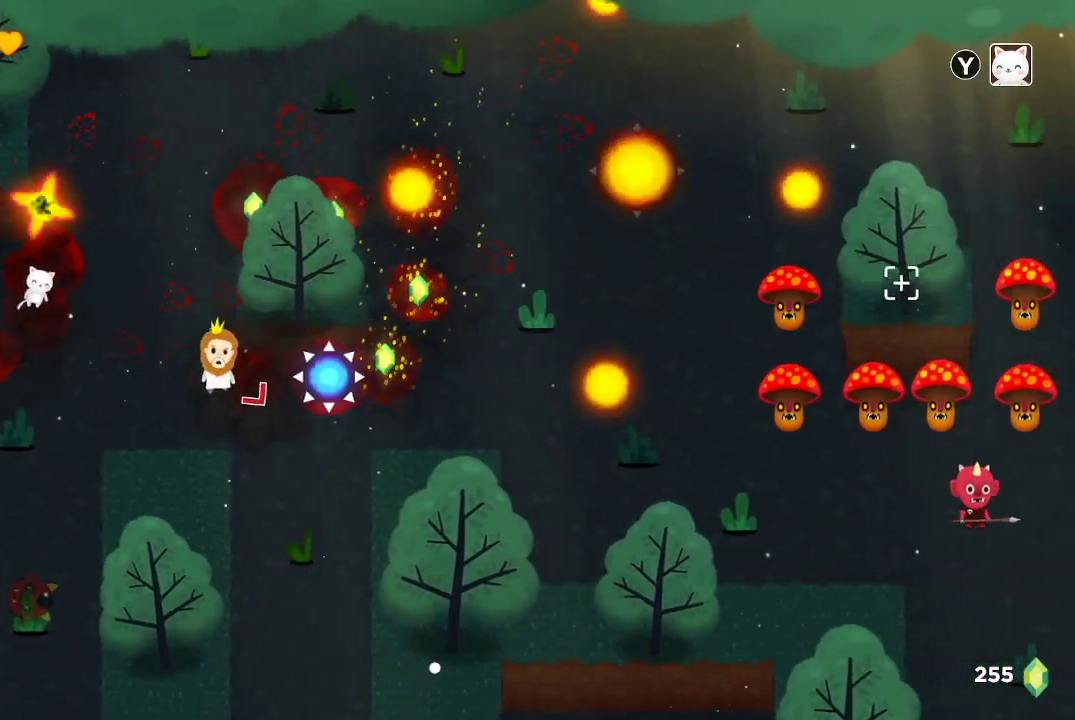
{"buttons": [], "left_stick": "right", "right_stick": "right", "events": [[33, "left_stick", "right"], [233, "left_stick", "center"], [367, "left_stick", "right"]]}
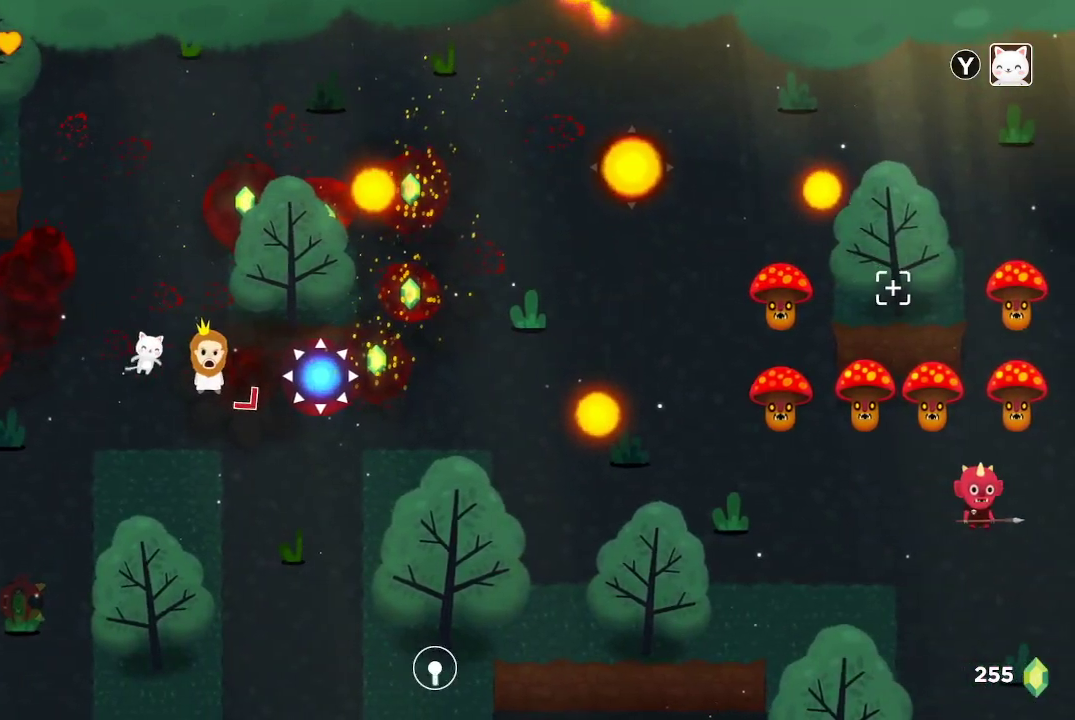
{"buttons": [], "left_stick": "down-right", "right_stick": "right", "events": [[100, "left_stick", "center"], [433, "left_stick", "down-right"]]}
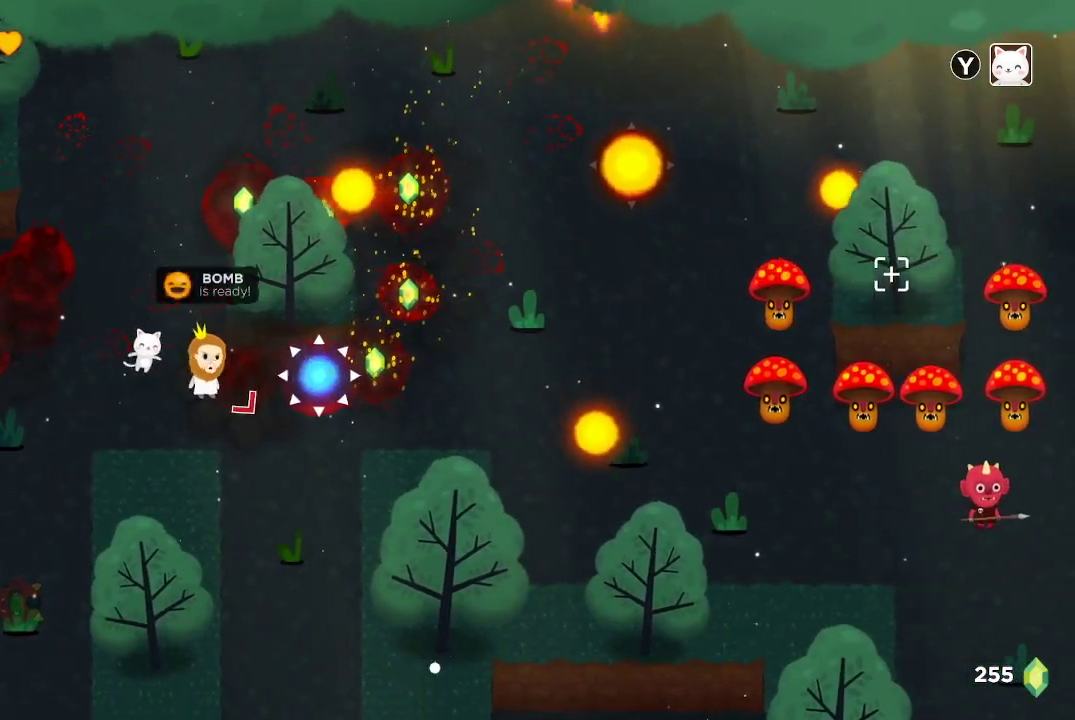
{"buttons": [], "left_stick": "up-right", "right_stick": "right", "events": [[67, "left_stick", "right"], [167, "left_stick", "center"], [467, "left_stick", "up-right"]]}
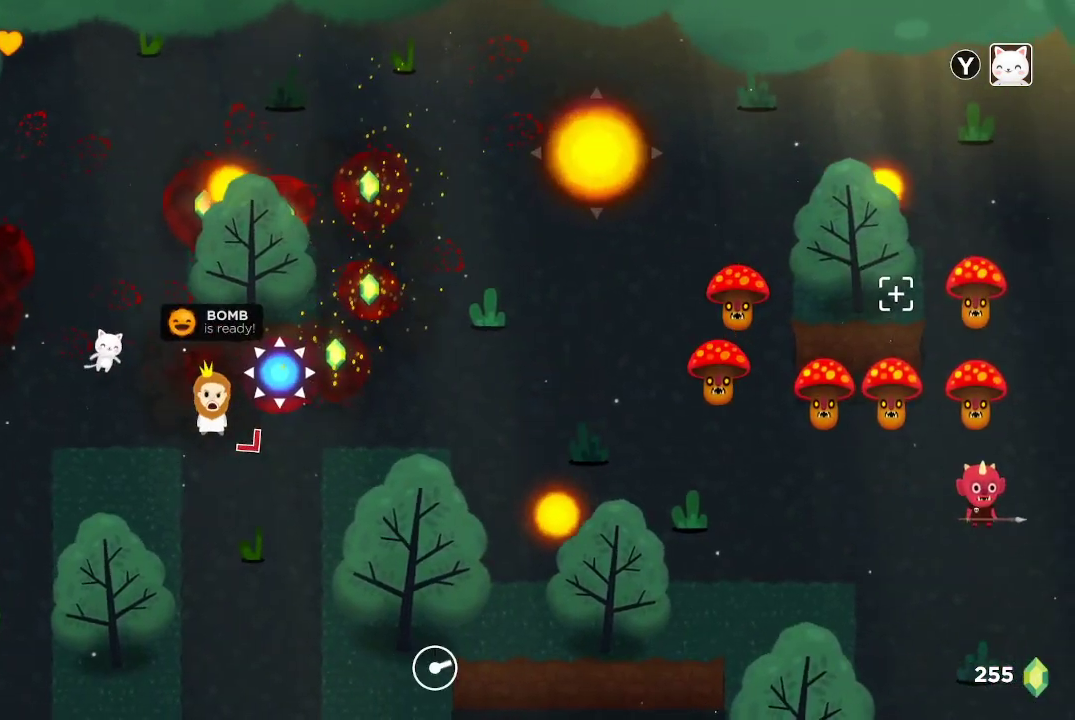
{"buttons": [], "left_stick": "center", "right_stick": "right", "events": [[233, "left_stick", "center"]]}
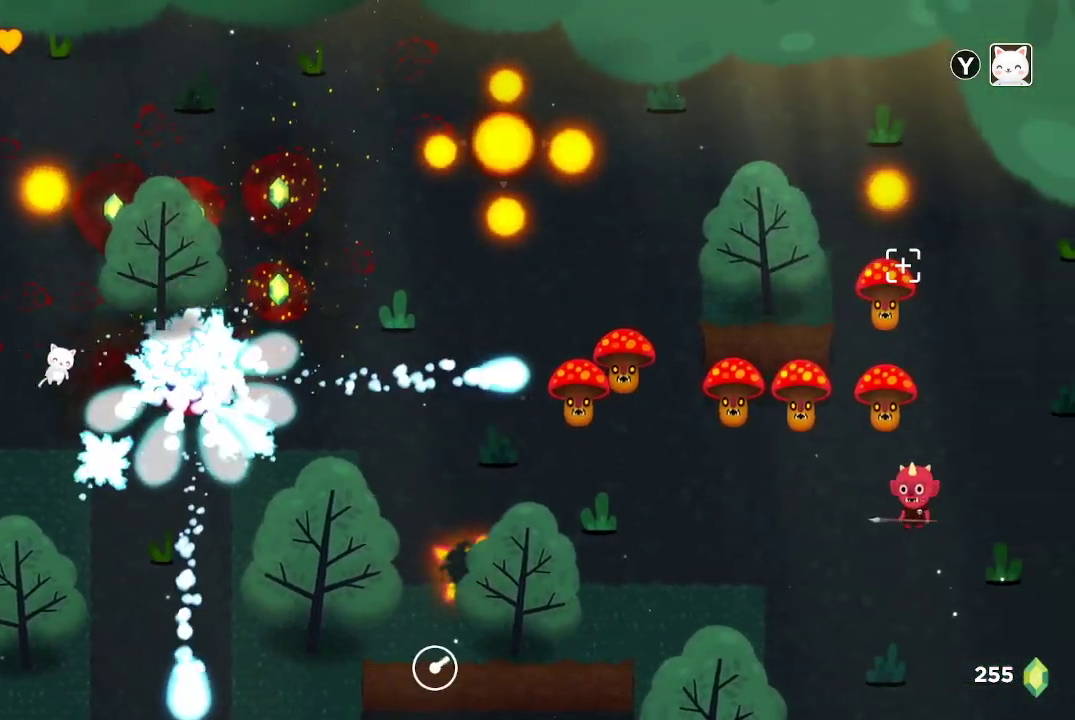
{"buttons": [], "left_stick": "up-right", "right_stick": "right", "events": [[333, "left_stick", "right"], [400, "left_stick", "up-right"]]}
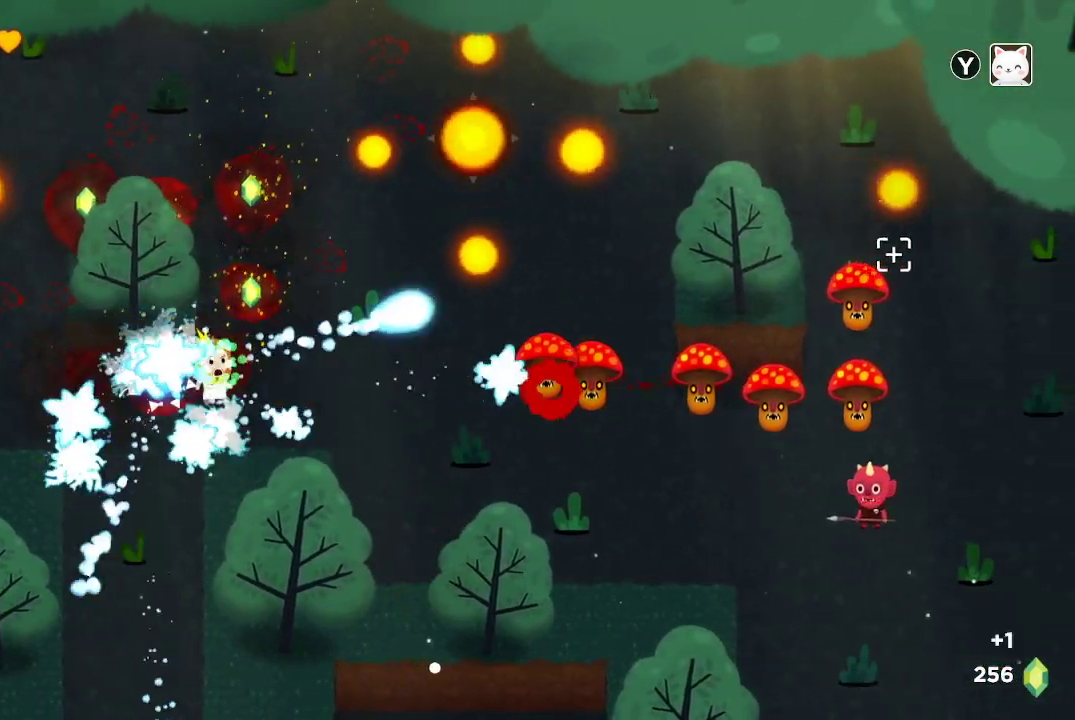
{"buttons": ["R2"], "left_stick": "center", "right_stick": "right", "events": [[67, "left_stick", "center"], [167, "R2", "down"]]}